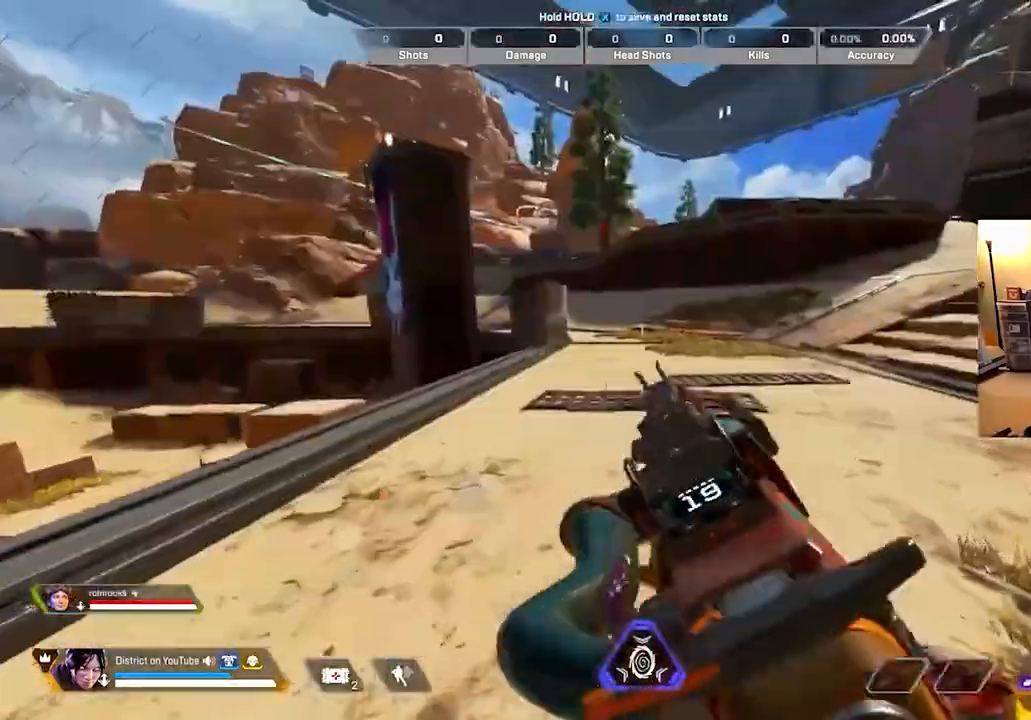
Gameplay with a controller (Xbox layout); each line is a JSON object with the inputs held at the frame after it. "events" lists button and stick changes between this image and that frame as [ms after this image, input, new state], when the widget could be followed in between.
{"buttons": [], "left_stick": "up", "right_stick": "center", "events": [[250, "R3", "up"]]}
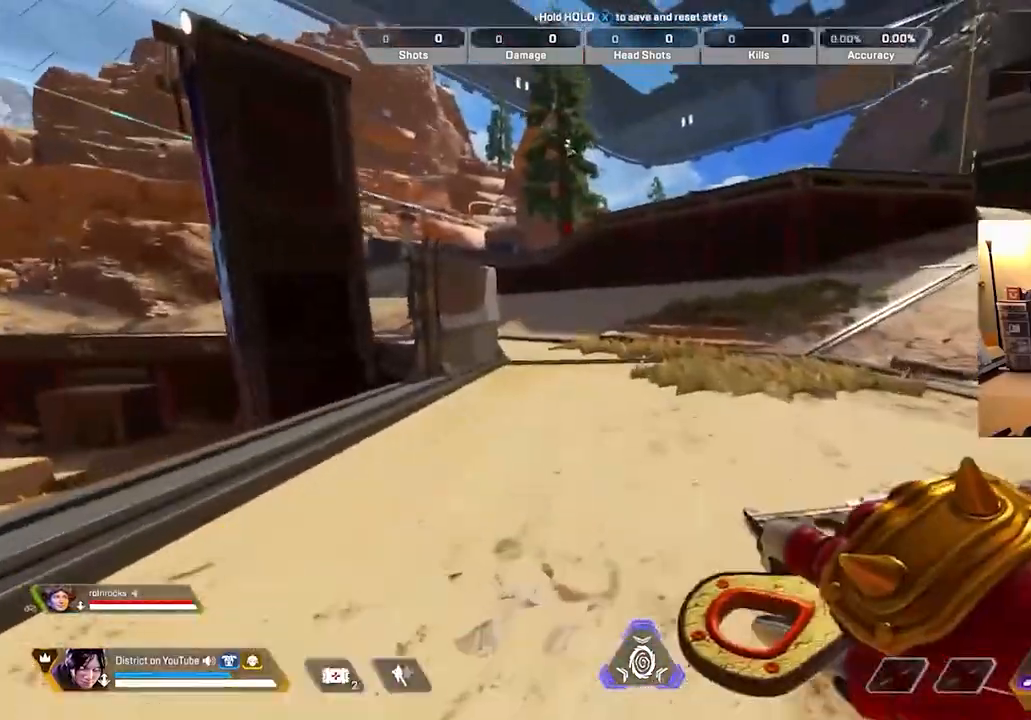
{"buttons": [], "left_stick": "up-left", "right_stick": "center", "events": [[33, "right_stick", "right"], [200, "left_stick", "left"], [467, "right_stick", "center"], [483, "left_stick", "up-left"]]}
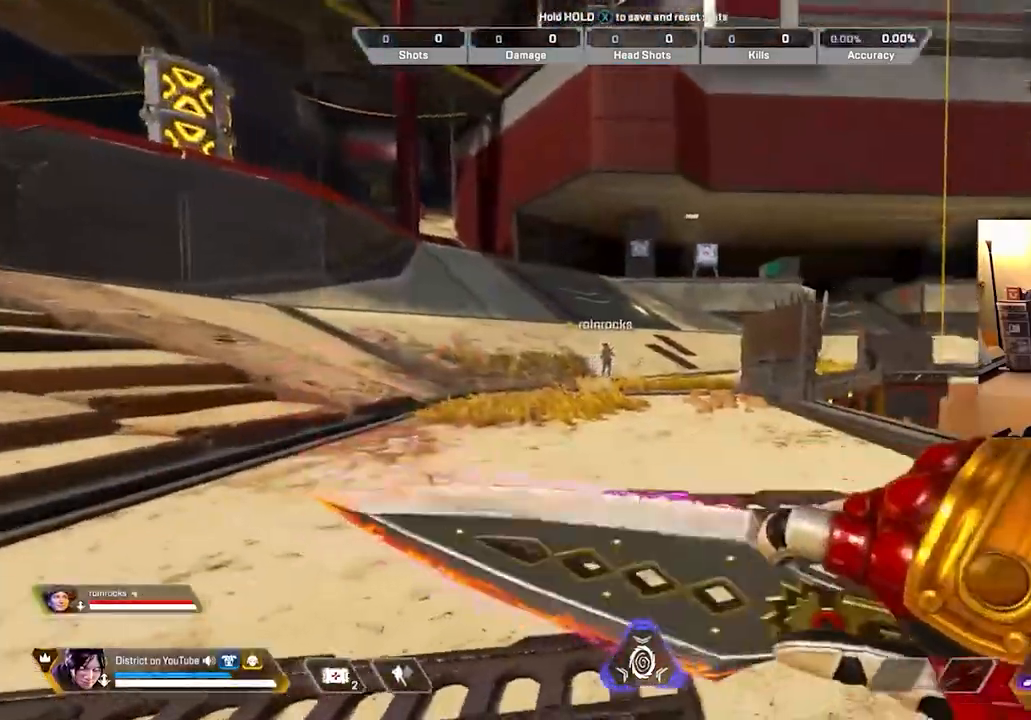
{"buttons": [], "left_stick": "center", "right_stick": "center", "events": [[17, "left_stick", "up"], [133, "left_stick", "right"], [333, "left_stick", "up"], [400, "left_stick", "center"]]}
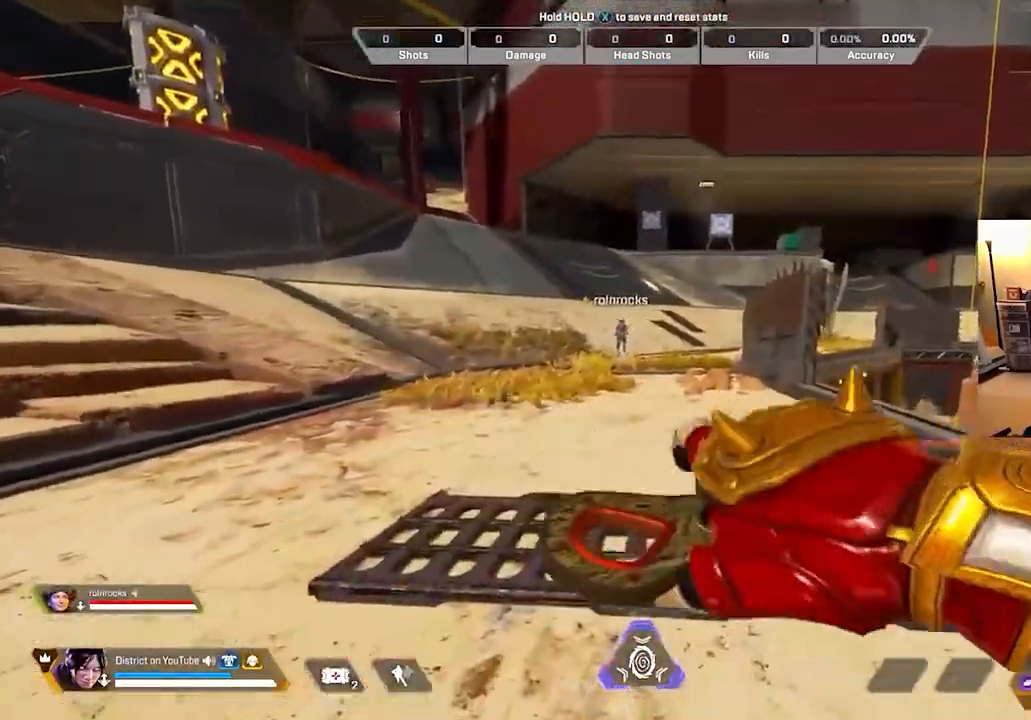
{"buttons": [], "left_stick": "center", "right_stick": "center", "events": []}
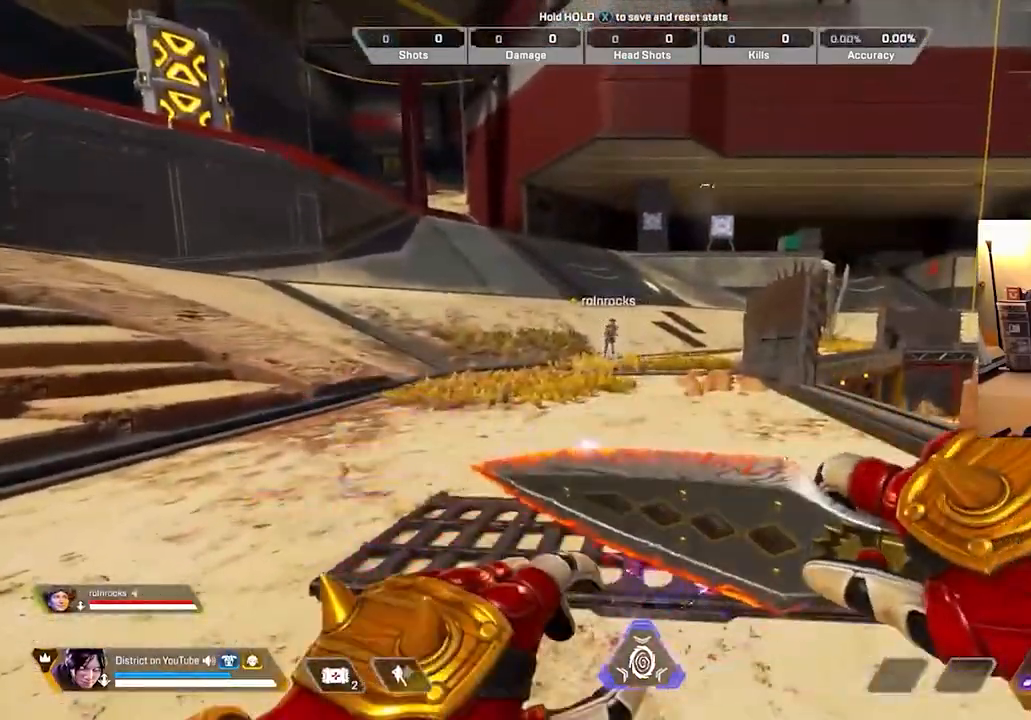
{"buttons": [], "left_stick": "down", "right_stick": "center", "events": [[17, "left_stick", "up"], [150, "left_stick", "down-left"], [300, "left_stick", "up"], [417, "left_stick", "down"]]}
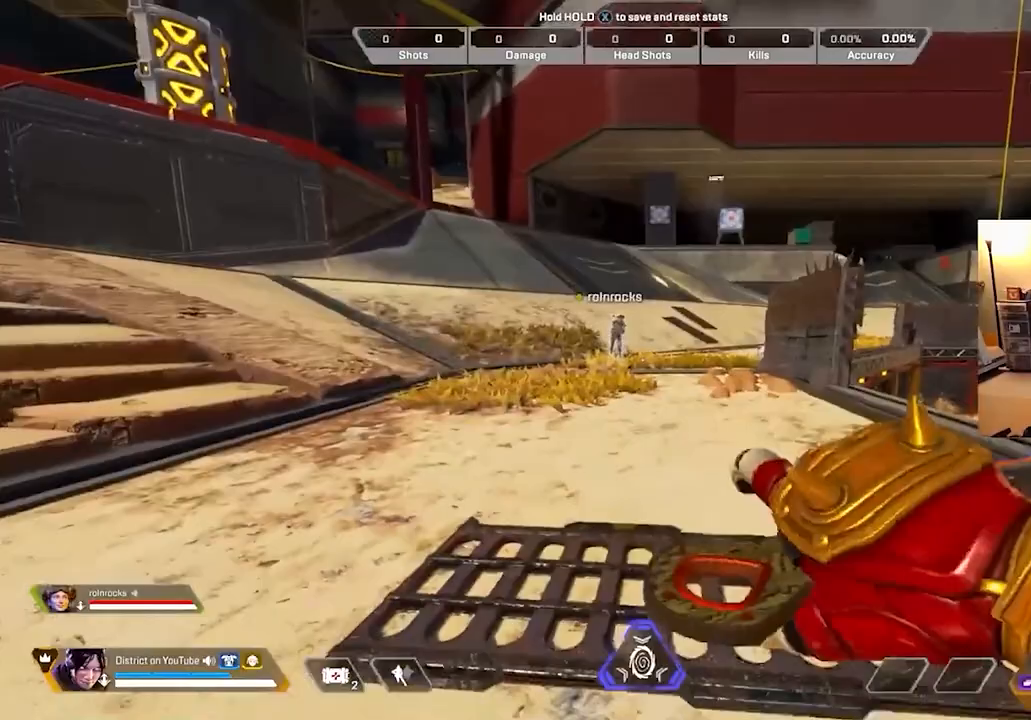
{"buttons": [], "left_stick": "center", "right_stick": "center", "events": [[50, "left_stick", "up"], [167, "left_stick", "center"]]}
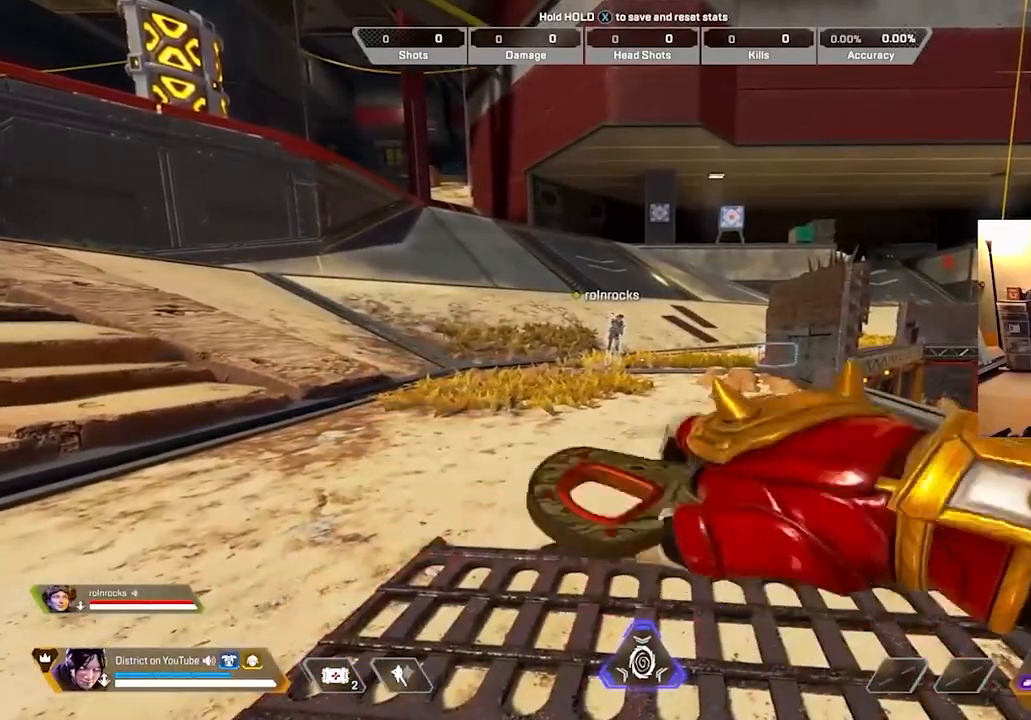
{"buttons": [], "left_stick": "center", "right_stick": "center", "events": []}
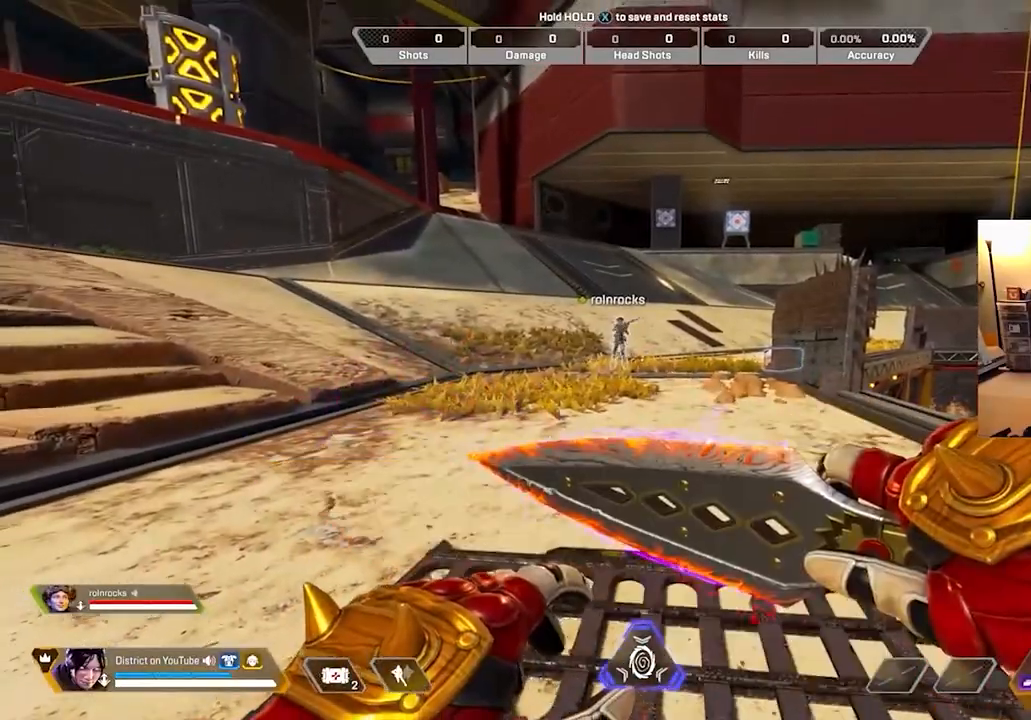
{"buttons": [], "left_stick": "center", "right_stick": "center", "events": []}
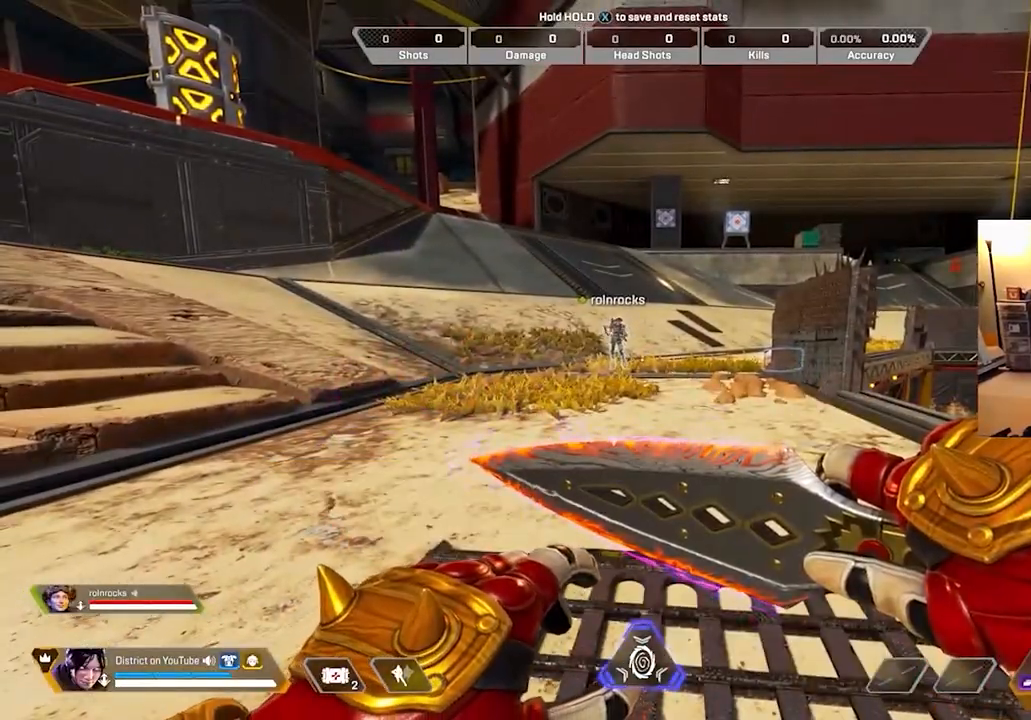
{"buttons": [], "left_stick": "center", "right_stick": "center", "events": []}
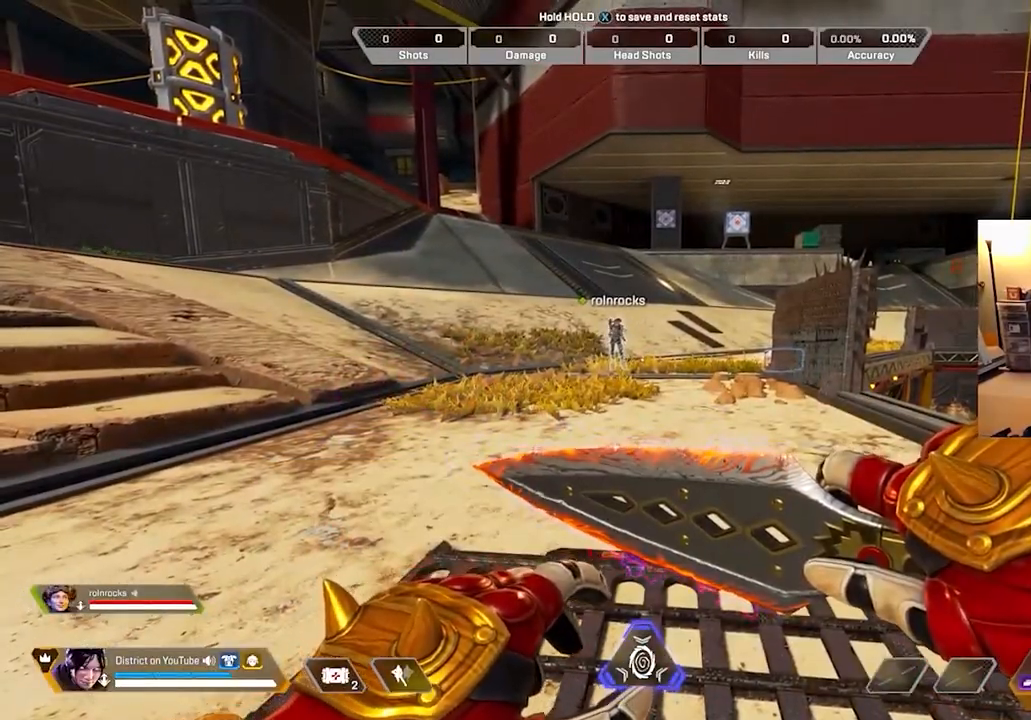
{"buttons": [], "left_stick": "center", "right_stick": "center", "events": []}
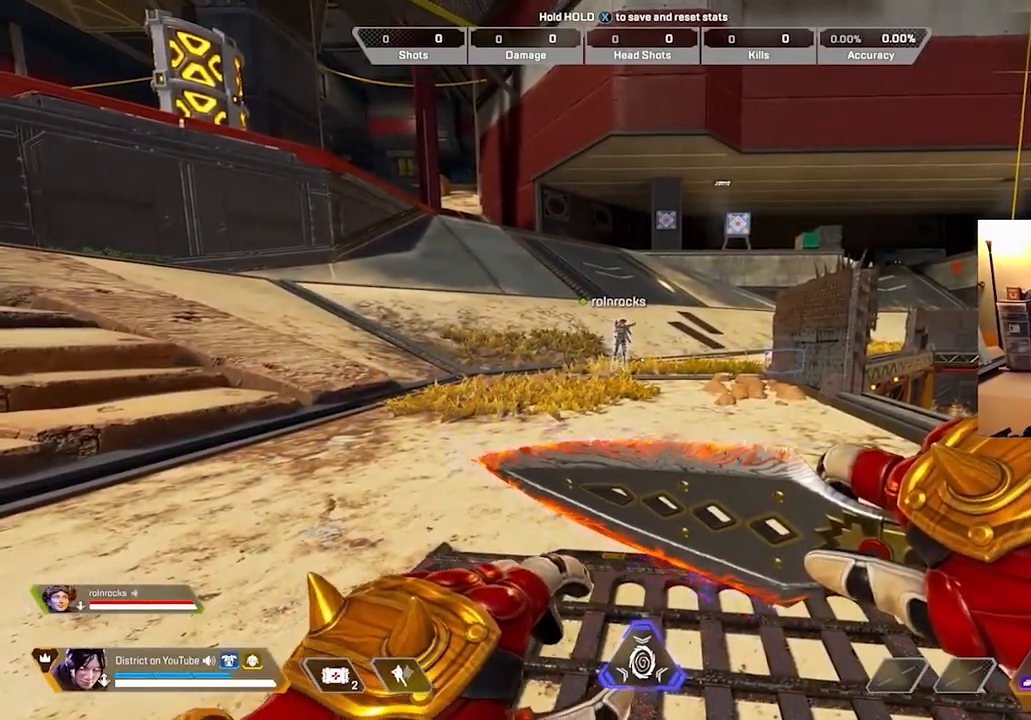
{"buttons": [], "left_stick": "center", "right_stick": "center", "events": []}
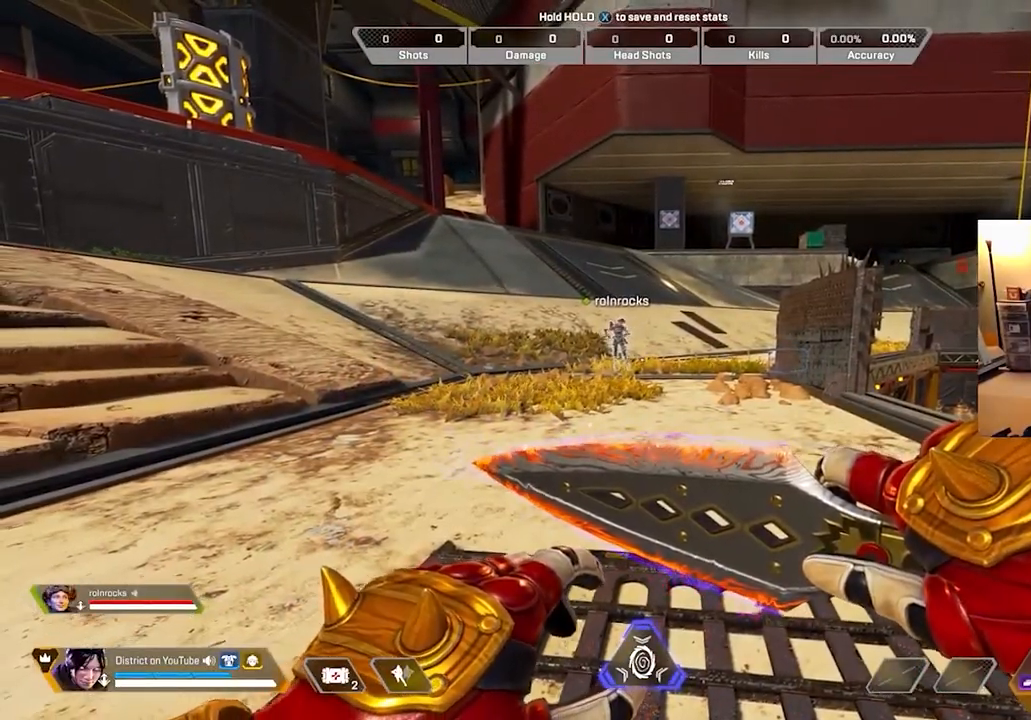
{"buttons": [], "left_stick": "up", "right_stick": "center", "events": [[333, "left_stick", "up"]]}
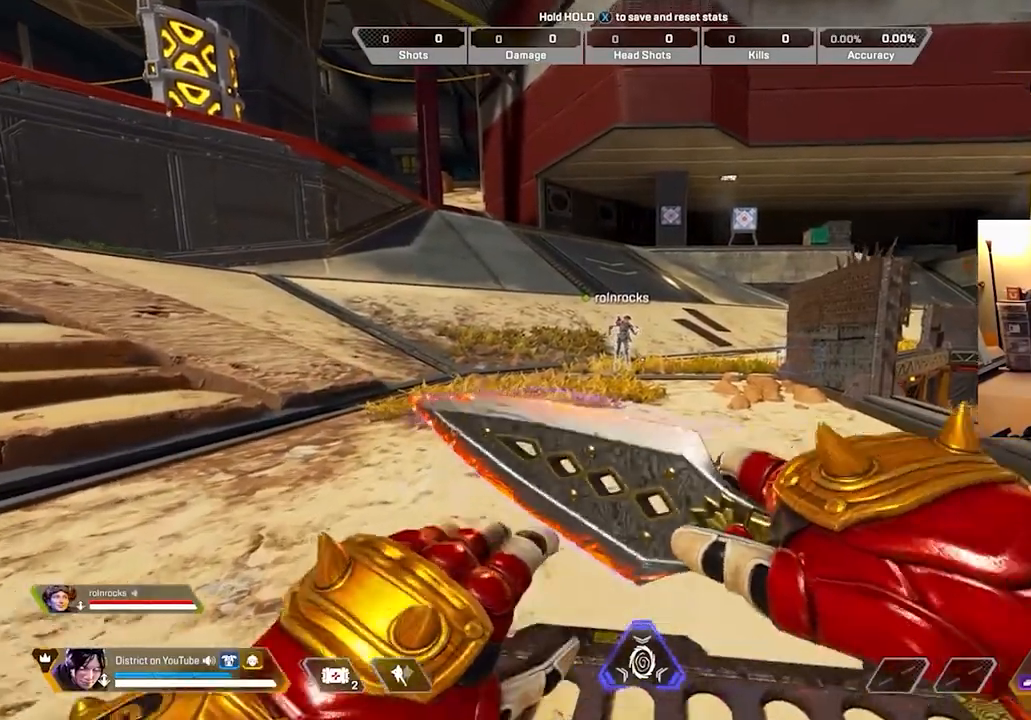
{"buttons": ["Y"], "left_stick": "up", "right_stick": "center", "events": [[117, "Y", "down"]]}
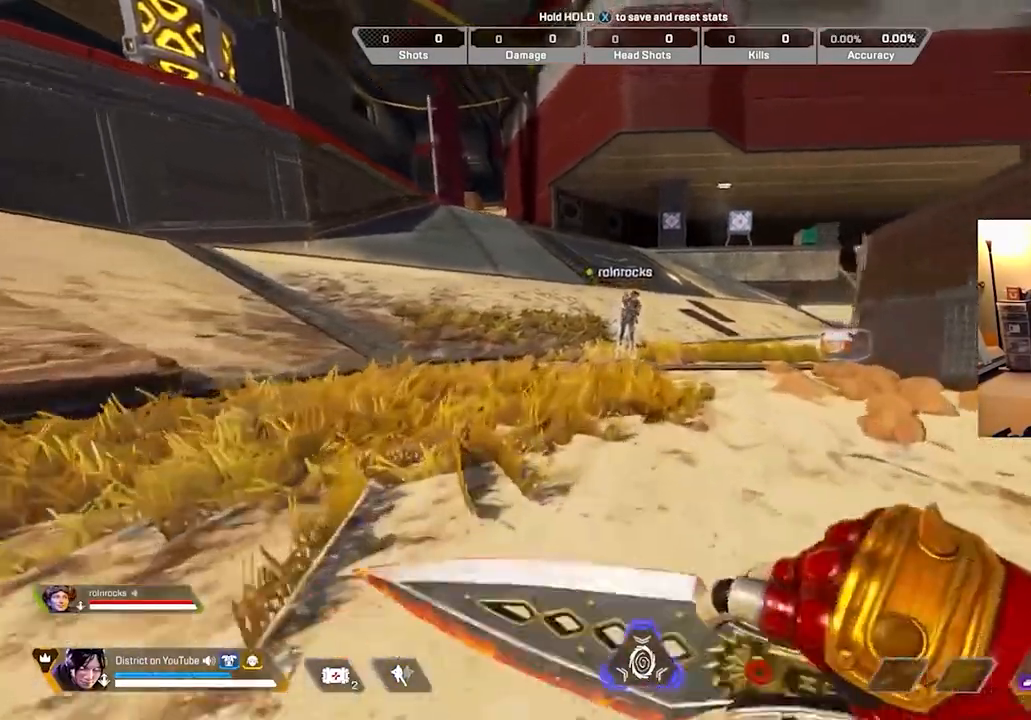
{"buttons": ["A", "Y", "L3"], "left_stick": "up", "right_stick": "left", "events": [[167, "right_stick", "left"], [183, "A", "down"], [183, "L3", "down"]]}
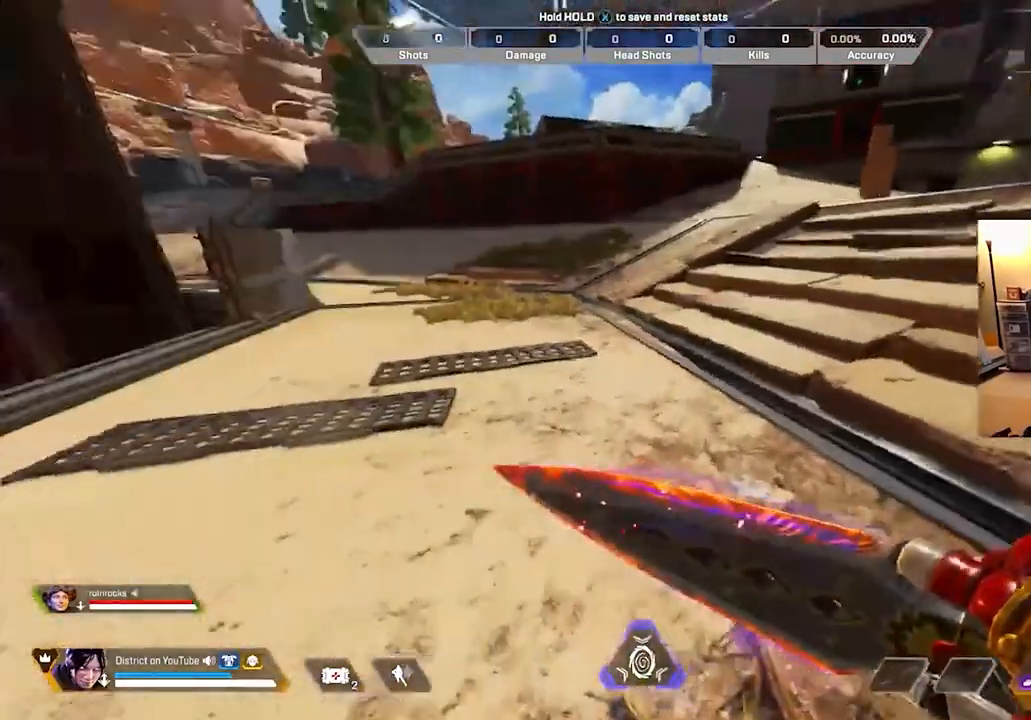
{"buttons": [], "left_stick": "up", "right_stick": "center"}
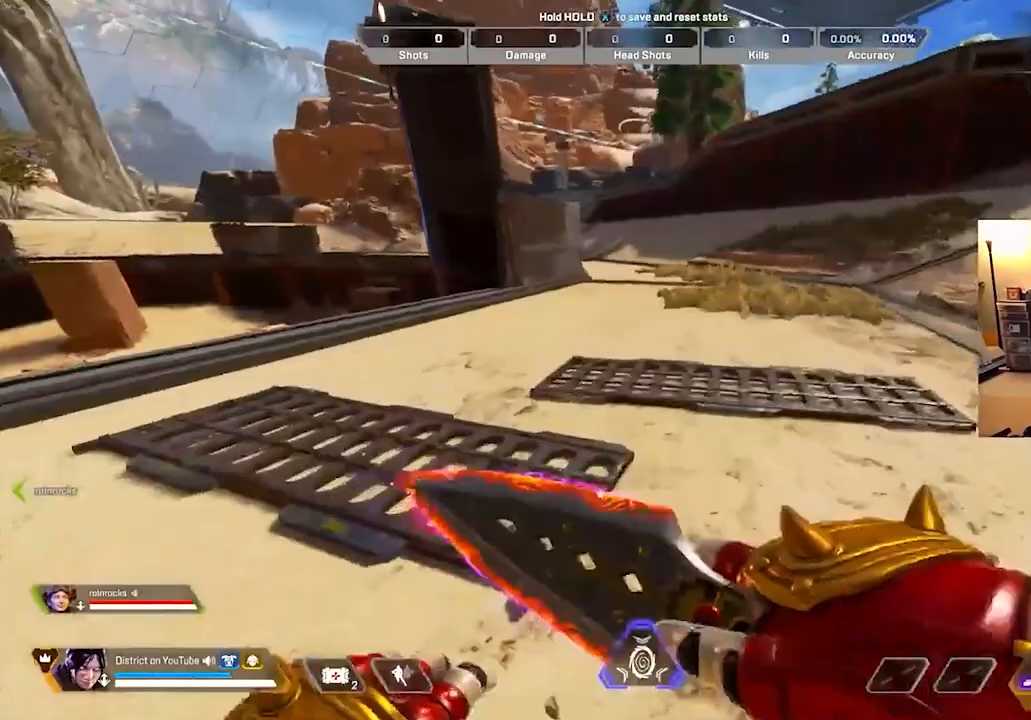
{"buttons": [], "left_stick": "down-right", "right_stick": "left", "events": [[17, "right_stick", "left"], [117, "left_stick", "right"], [250, "left_stick", "down-right"]]}
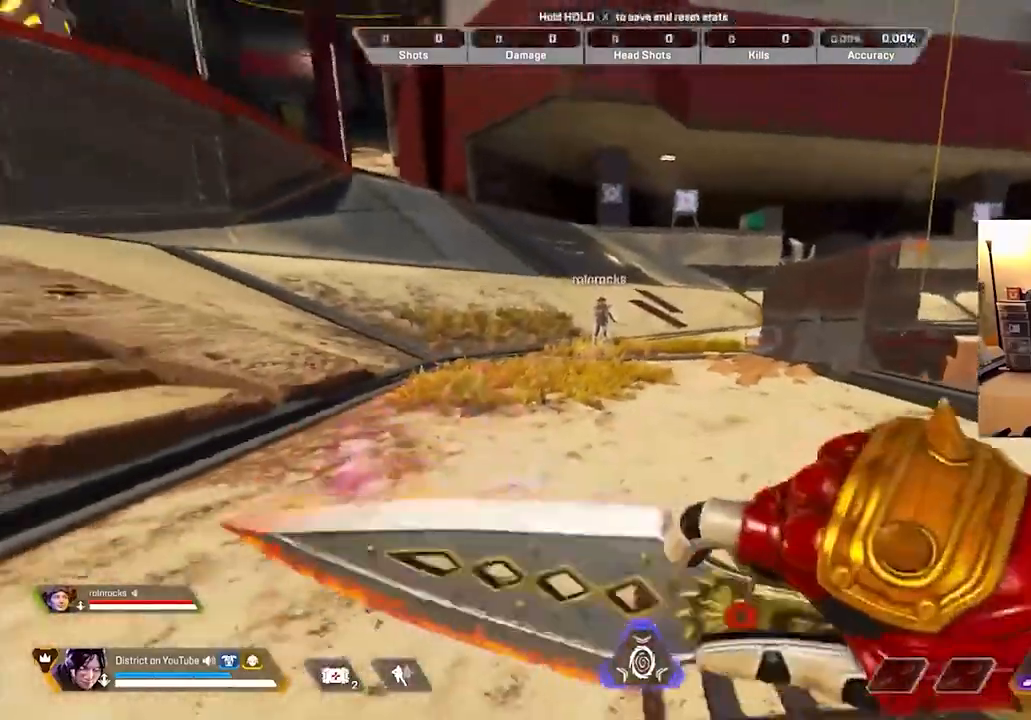
{"buttons": [], "left_stick": "center", "right_stick": "center", "events": [[50, "right_stick", "center"], [167, "left_stick", "down"], [367, "left_stick", "center"]]}
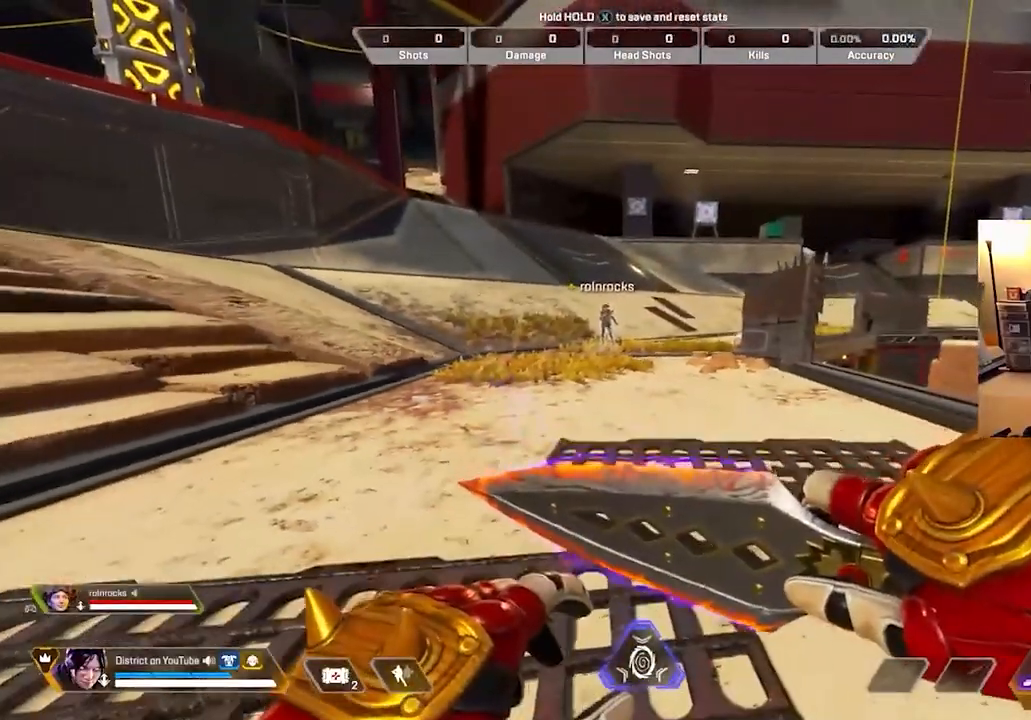
{"buttons": [], "left_stick": "center", "right_stick": "center", "events": []}
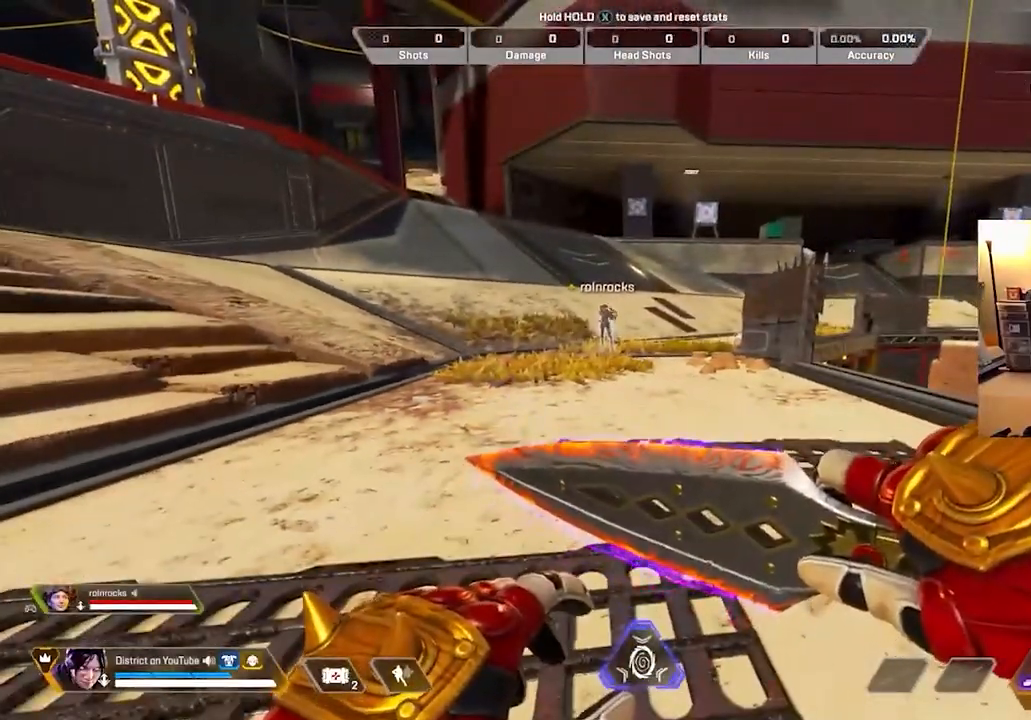
{"buttons": [], "left_stick": "up-left", "right_stick": "center", "events": [[167, "left_stick", "up"], [300, "left_stick", "center"], [350, "left_stick", "down"], [433, "left_stick", "up-left"]]}
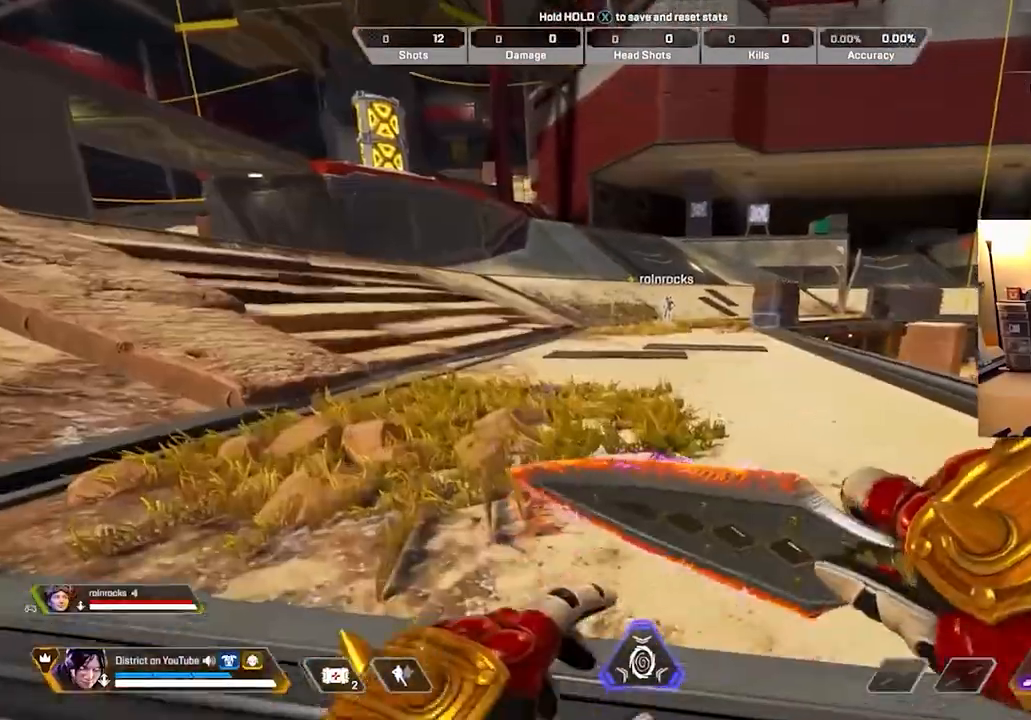
{"buttons": ["DPAD_LEFT"], "left_stick": "up-right", "right_stick": "center", "events": [[50, "left_stick", "up"], [150, "left_stick", "up-right"], [450, "DPAD_LEFT", "down"]]}
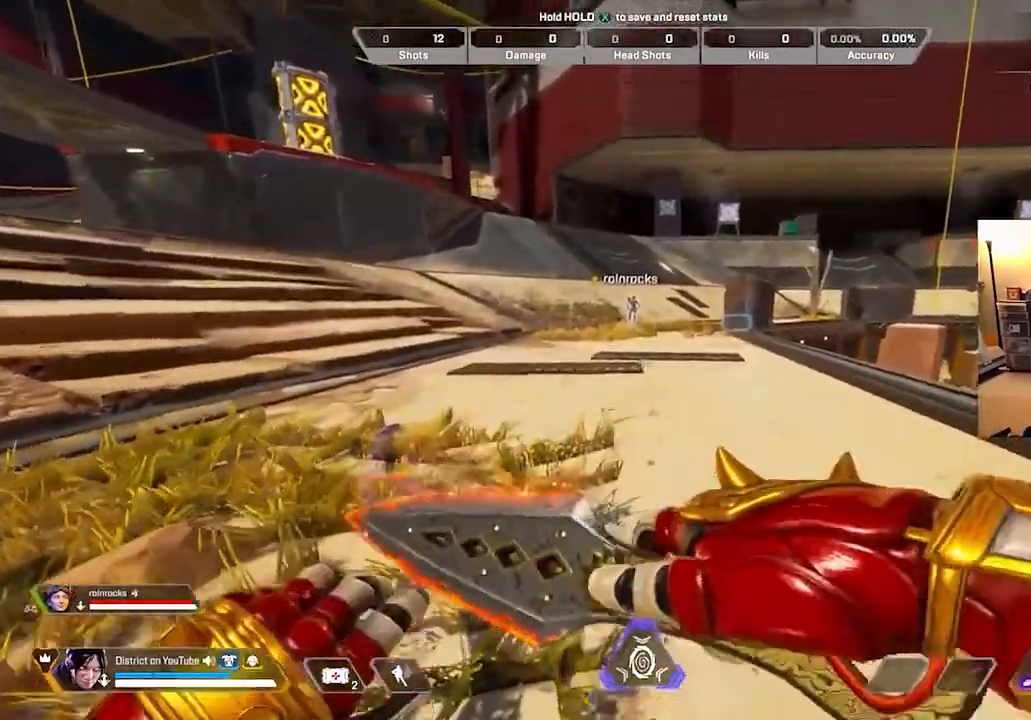
{"buttons": [], "left_stick": "center", "right_stick": "center", "events": [[17, "left_stick", "center"], [67, "DPAD_LEFT", "up"]]}
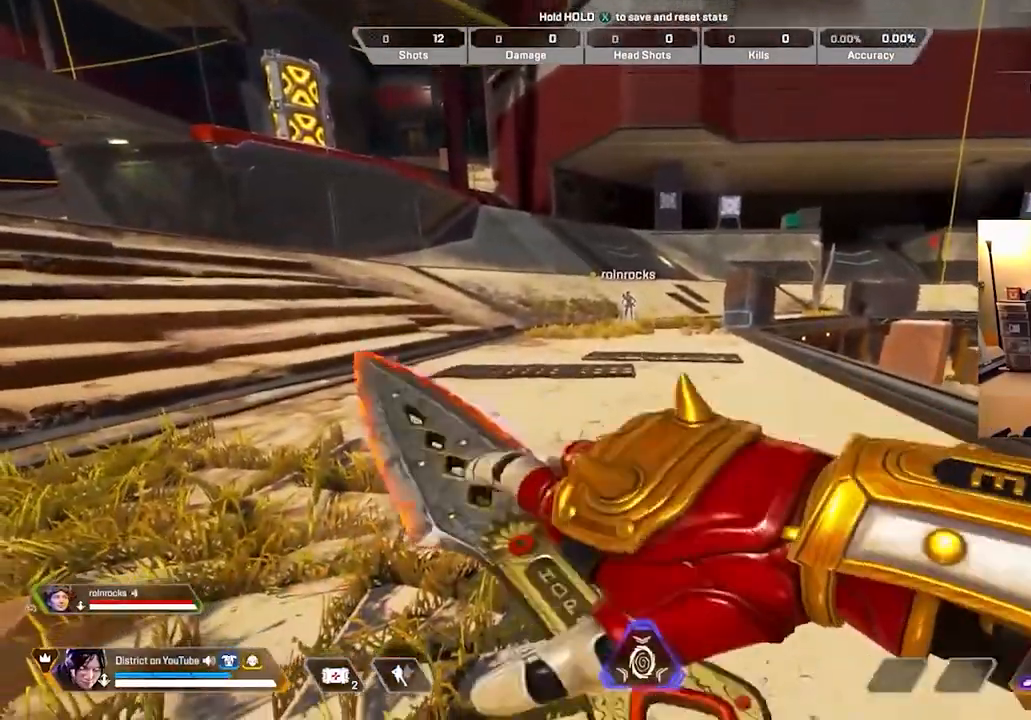
{"buttons": [], "left_stick": "center", "right_stick": "center", "events": []}
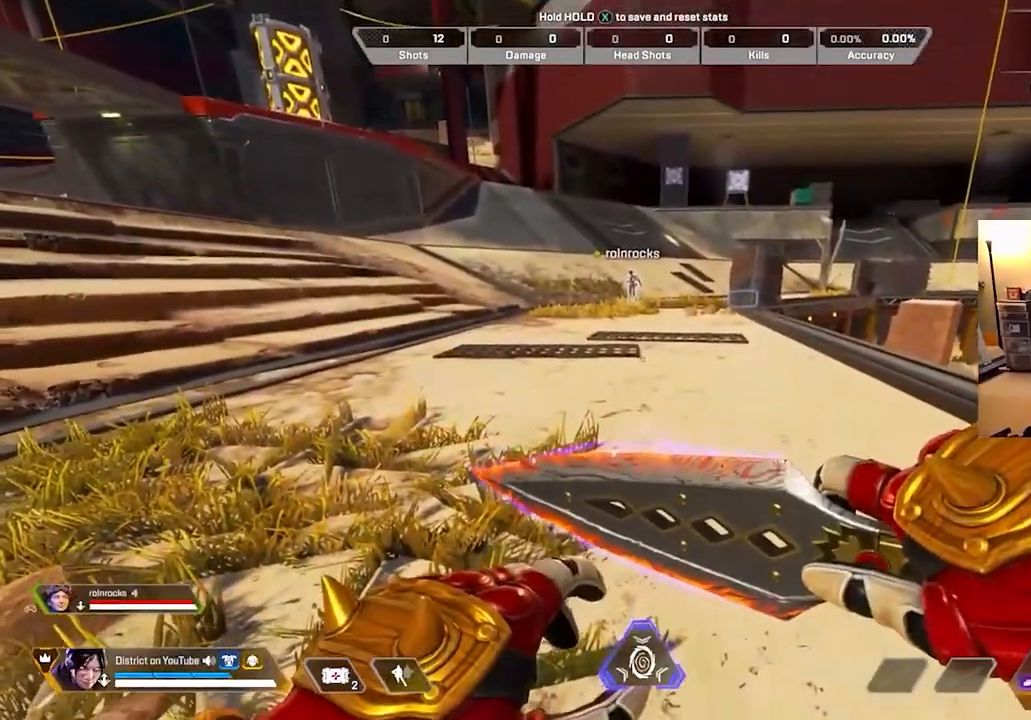
{"buttons": [], "left_stick": "center", "right_stick": "center", "events": []}
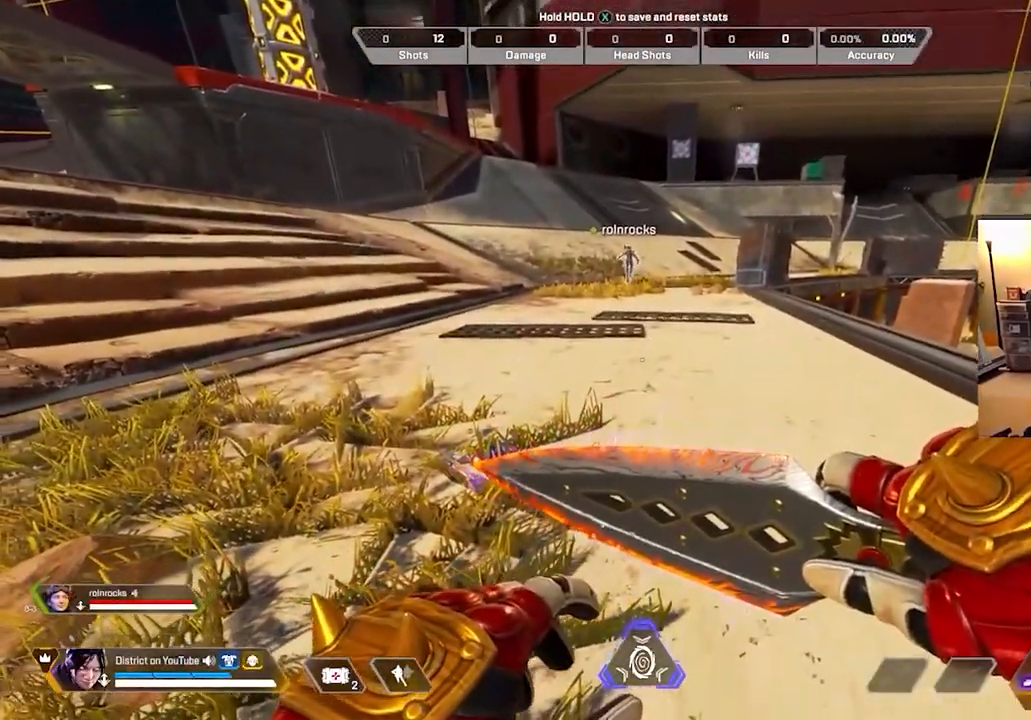
{"buttons": [], "left_stick": "center", "right_stick": "center", "events": []}
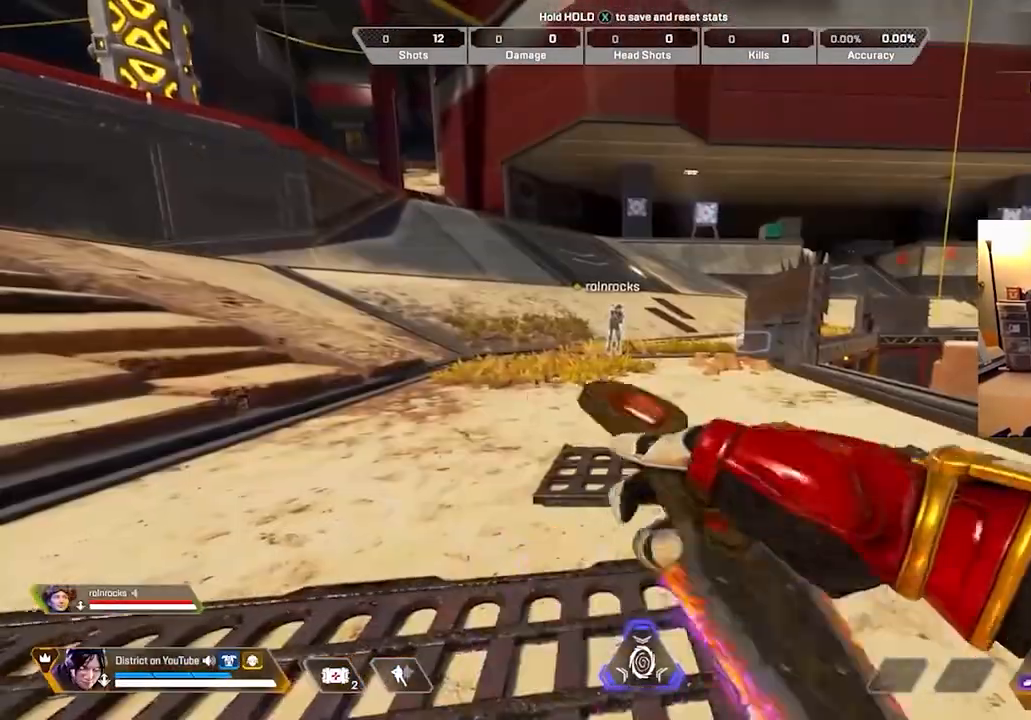
{"buttons": [], "left_stick": "center", "right_stick": "center", "events": [[350, "left_stick", "down"], [433, "left_stick", "center"]]}
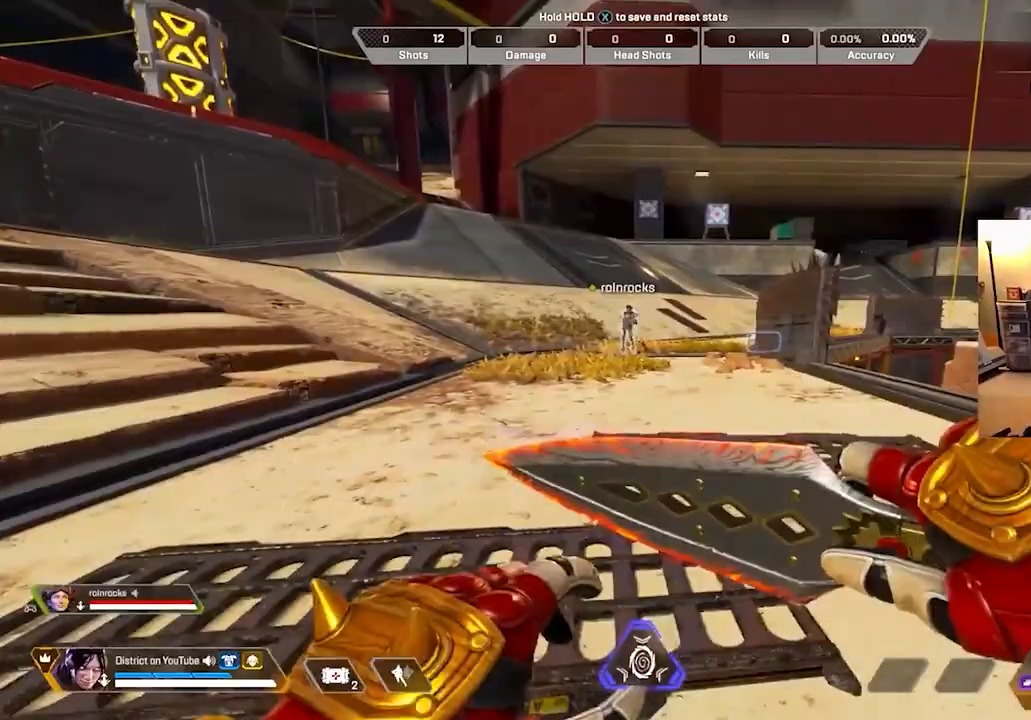
{"buttons": [], "left_stick": "up", "right_stick": "center", "events": [[450, "left_stick", "up"]]}
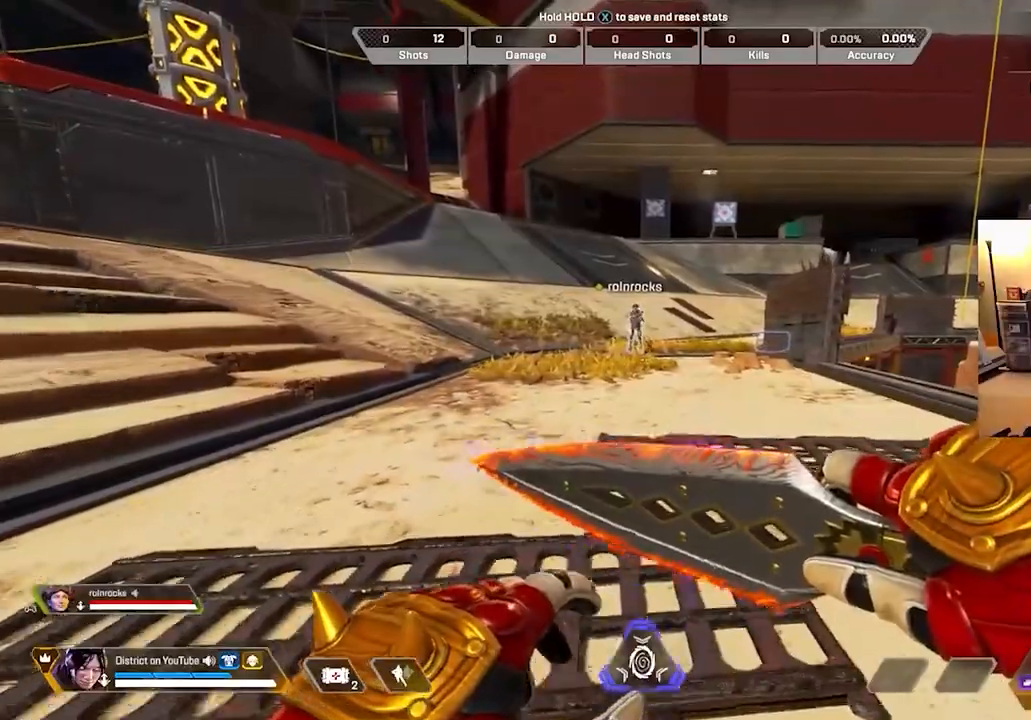
{"buttons": ["A", "Y", "R3"], "left_stick": "up", "right_stick": "center", "events": [[183, "Y", "down"], [483, "A", "down"], [483, "R3", "down"]]}
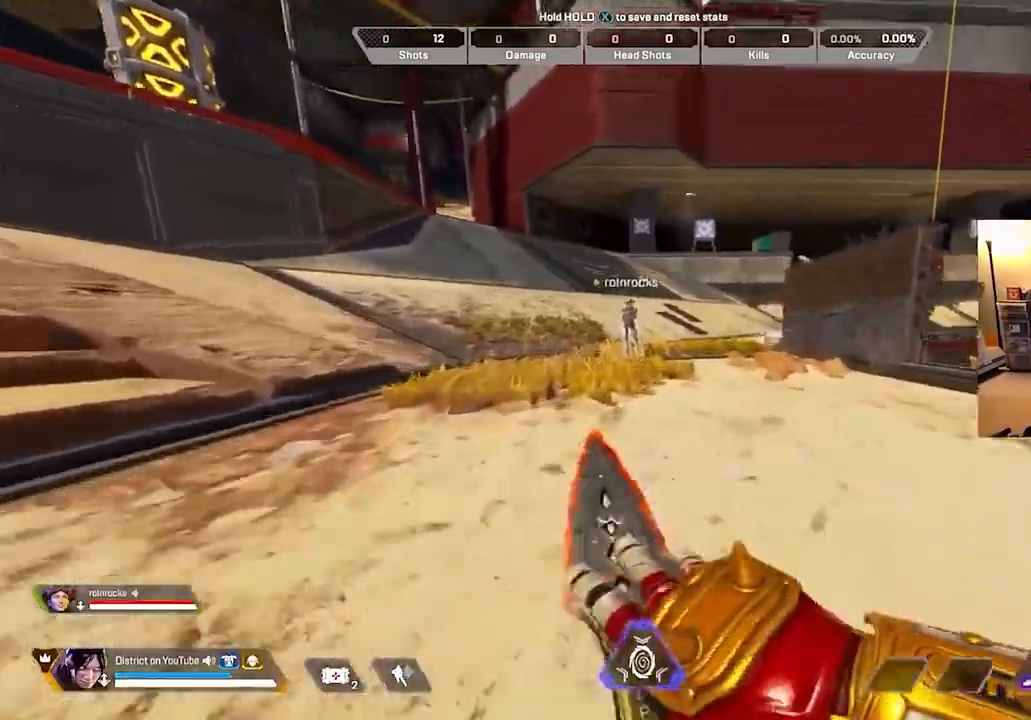
{"buttons": [], "left_stick": "center", "right_stick": "center", "events": [[83, "A", "up"], [83, "R3", "up"], [100, "left_stick", "center"], [233, "Y", "up"]]}
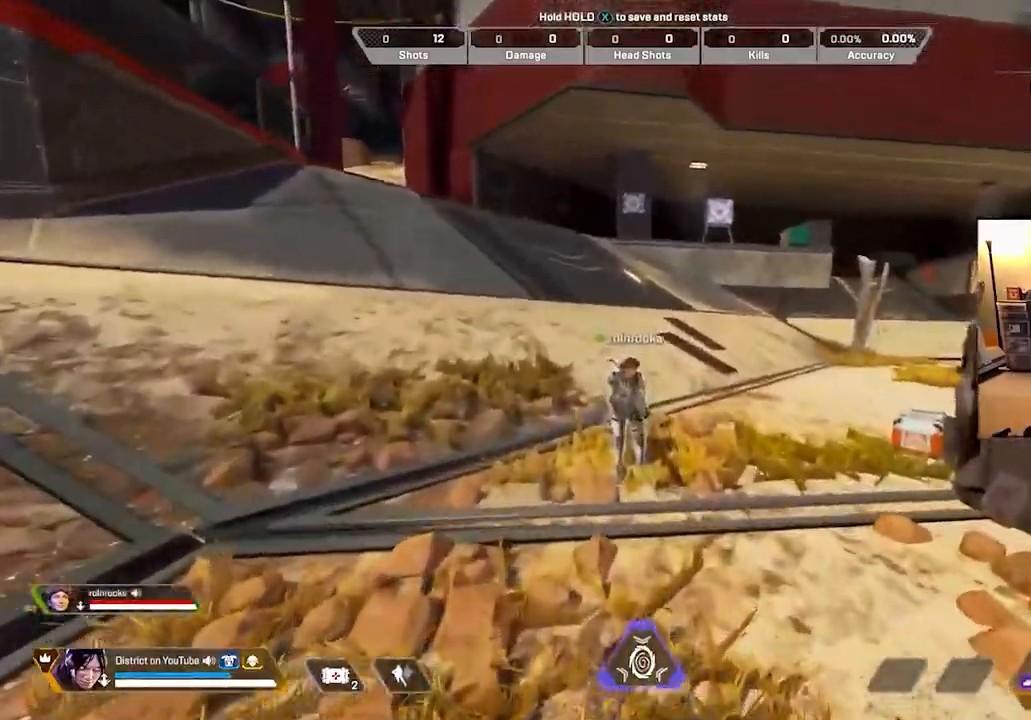
{"buttons": [], "left_stick": "center", "right_stick": "center", "events": [[167, "R2", "down"], [217, "R2", "up"]]}